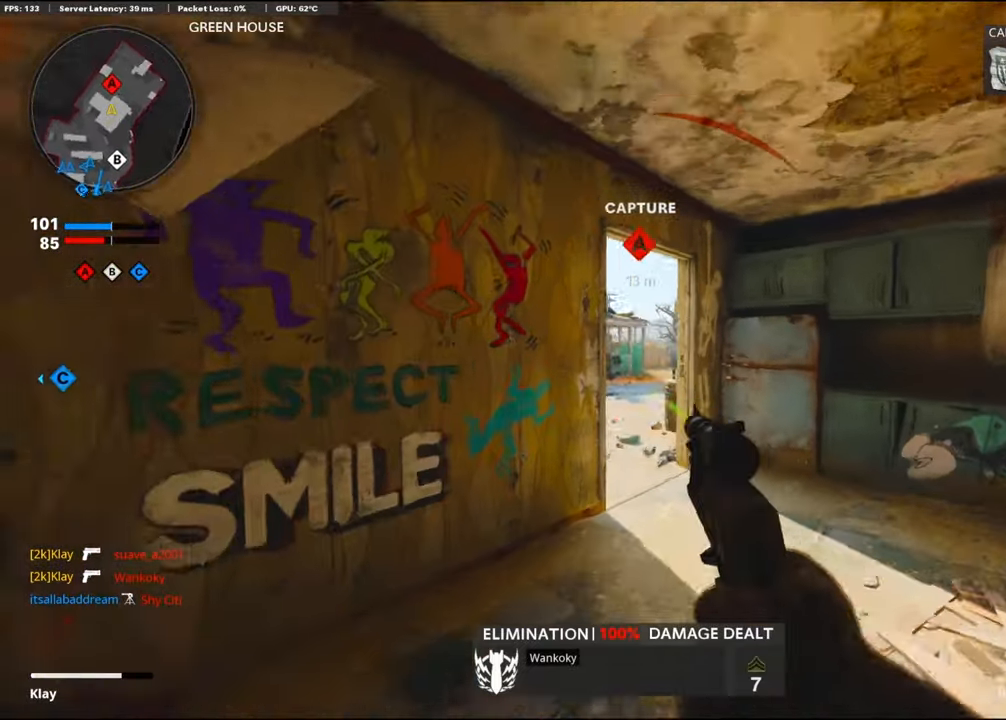
Gameplay with a controller (PlayStation layout); each line is a JSON object with the inputs held at the frame after it. "events" lists button and stick changes between this image and that frame as [ms after this image, input, new state], when the widget could be followed in between. Not read: TOUCHPAD.
{"buttons": ["L1"], "left_stick": "up-left", "right_stick": "up-left", "events": [[50, "L3", "up"], [100, "R3", "down"], [117, "right_stick", "center"], [234, "R3", "up"], [234, "right_stick", "left"], [267, "L1", "down"], [334, "right_stick", "up-left"], [384, "left_stick", "up-left"]]}
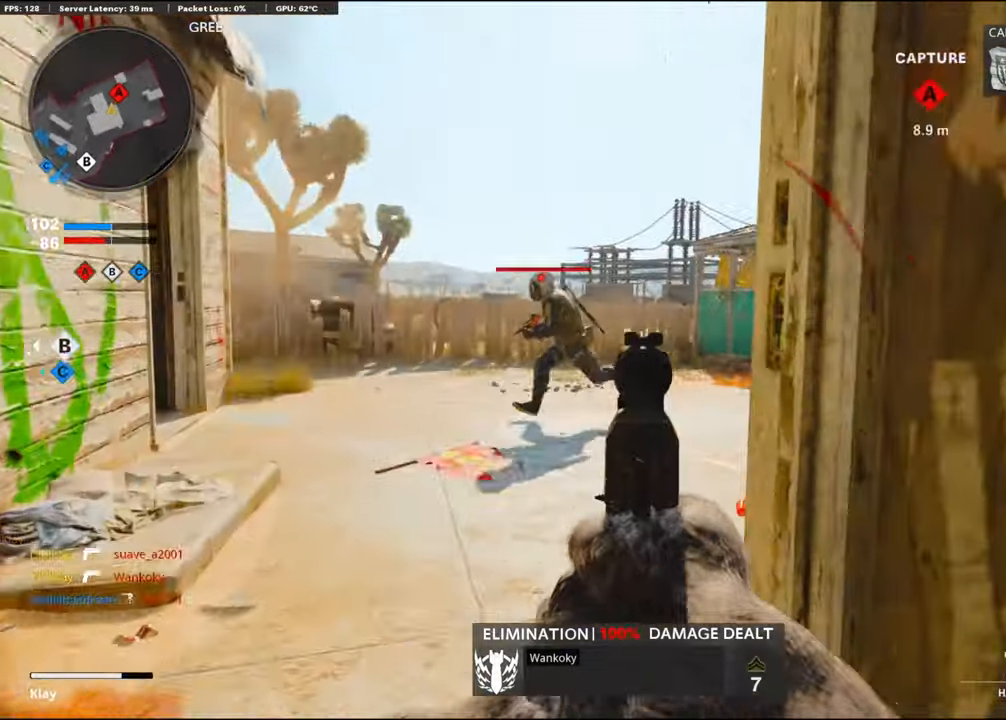
{"buttons": ["L1"], "left_stick": "up-right", "right_stick": "center", "events": [[67, "left_stick", "down-left"], [184, "R1", "down"], [184, "right_stick", "left"], [300, "R1", "up"], [334, "L1", "up"], [334, "left_stick", "up-right"], [350, "right_stick", "center"], [484, "L1", "down"]]}
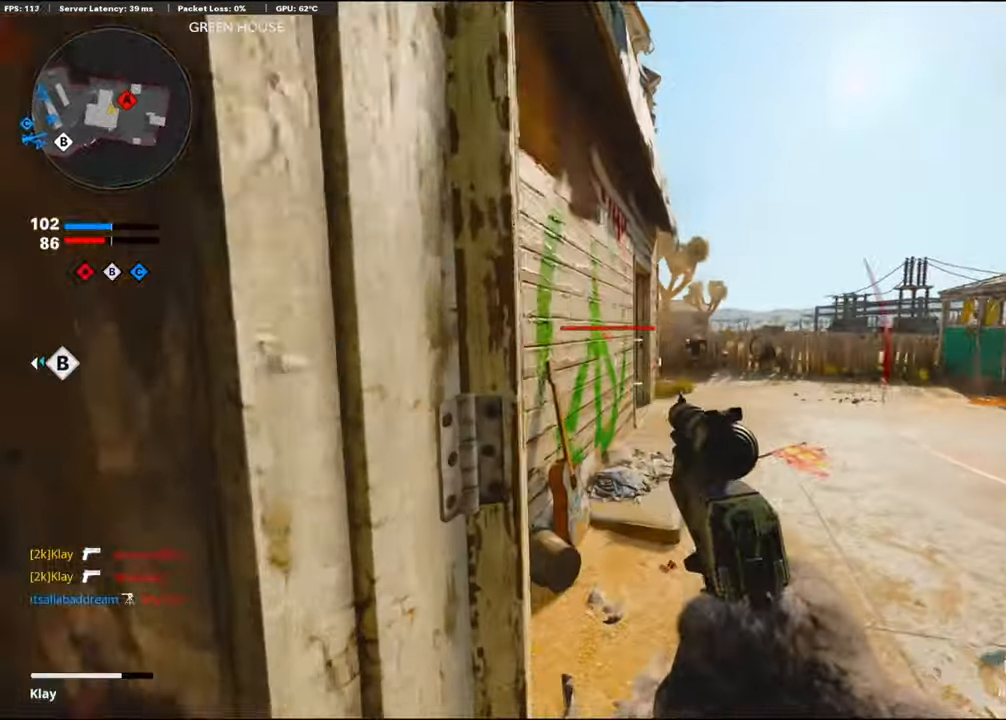
{"buttons": ["CROSS"], "left_stick": "left", "right_stick": "right", "events": [[17, "right_stick", "left"], [67, "left_stick", "center"], [117, "R1", "down"], [150, "right_stick", "center"], [167, "L1", "up"], [200, "left_stick", "up-right"], [234, "R1", "up"], [234, "right_stick", "right"], [334, "L3", "down"], [367, "left_stick", "up-left"], [450, "L3", "up"], [500, "CROSS", "down"], [500, "left_stick", "left"]]}
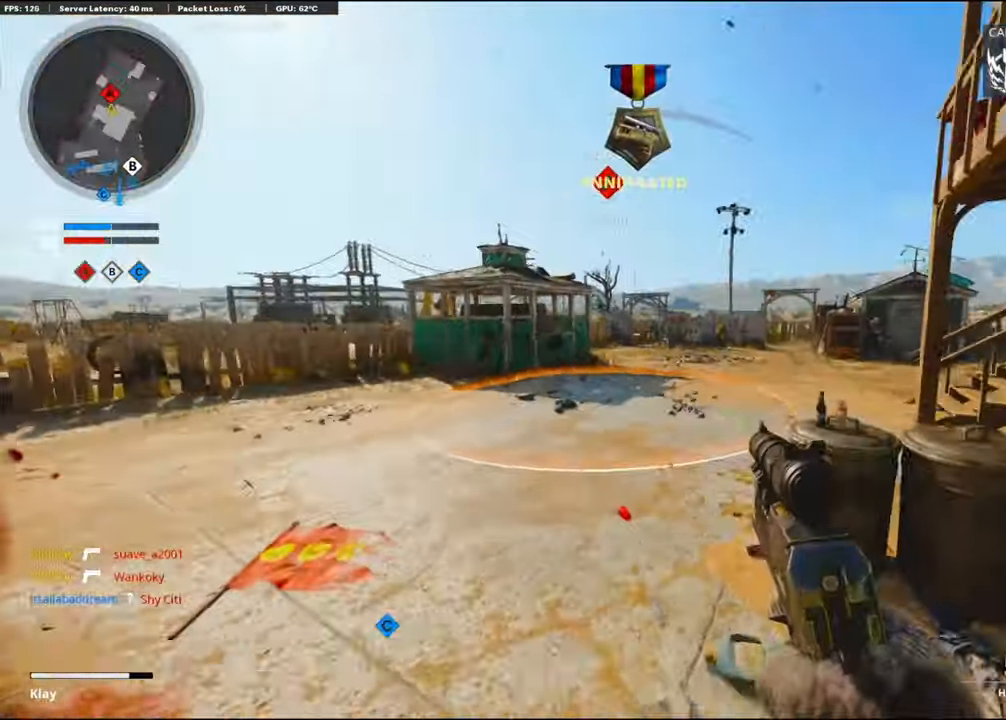
{"buttons": ["L1"], "left_stick": "left", "right_stick": "up", "events": [[17, "L1", "down"], [17, "right_stick", "center"], [134, "right_stick", "right"], [150, "CROSS", "up"], [350, "right_stick", "up"]]}
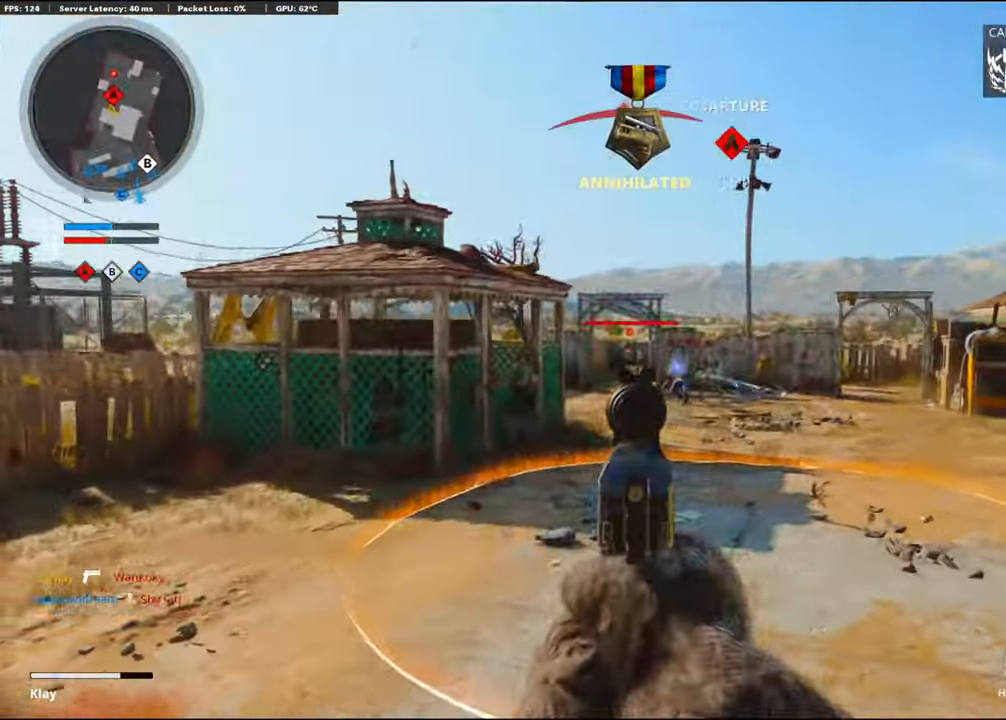
{"buttons": ["L1"], "left_stick": "right", "right_stick": "left", "events": [[50, "R1", "down"], [84, "left_stick", "center"], [134, "L1", "up"], [134, "left_stick", "up-right"], [167, "right_stick", "center"], [184, "R1", "up"], [267, "right_stick", "down-right"], [350, "L1", "down"], [384, "right_stick", "left"], [434, "left_stick", "right"]]}
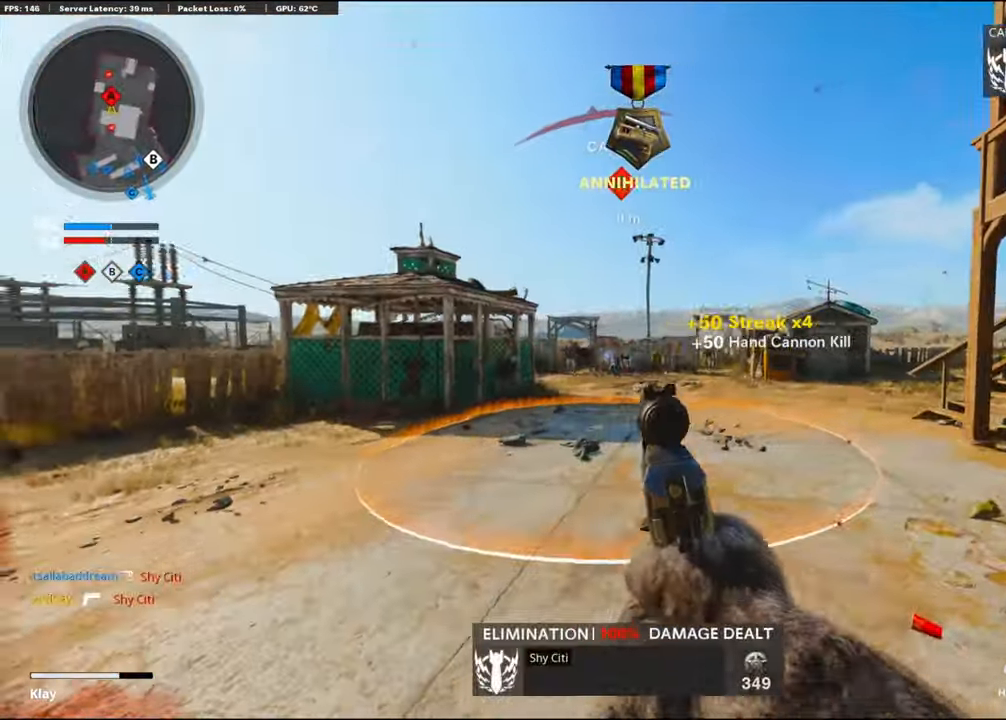
{"buttons": [], "left_stick": "up-left", "right_stick": "center", "events": [[150, "left_stick", "left"], [267, "right_stick", "down-left"], [317, "R1", "down"], [400, "right_stick", "up-right"], [417, "L1", "up"], [433, "left_stick", "center"], [466, "R1", "up"], [466, "right_stick", "center"], [500, "left_stick", "up-left"]]}
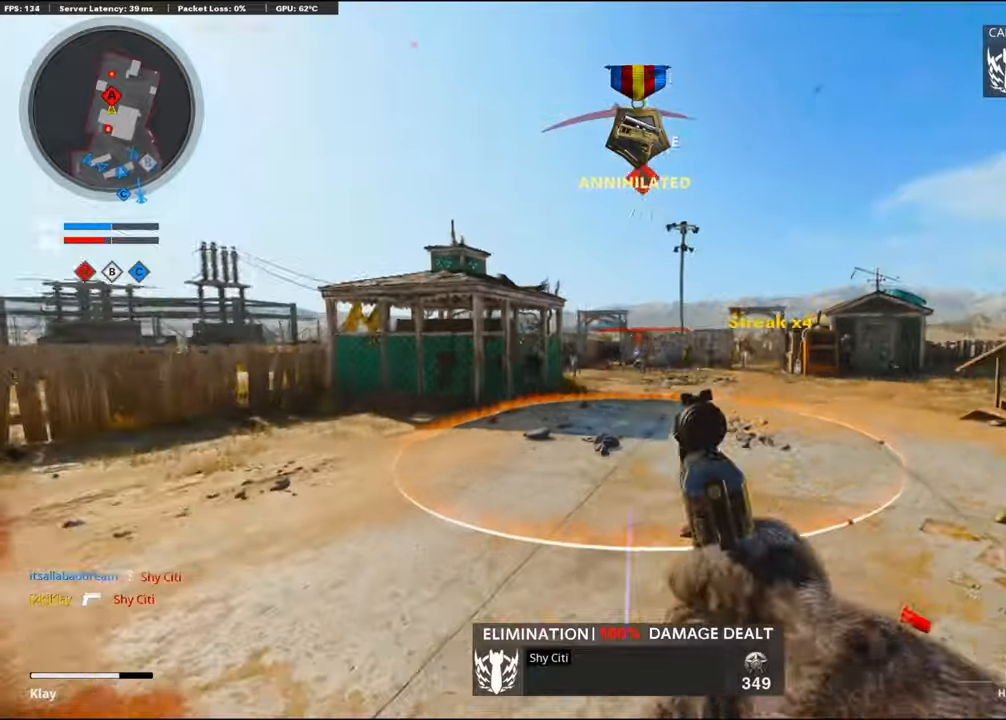
{"buttons": ["CROSS", "L1"], "left_stick": "up-left", "right_stick": "center", "events": [[33, "left_stick", "left"], [66, "right_stick", "left"], [133, "left_stick", "up-left"], [166, "L3", "down"], [266, "right_stick", "right"], [383, "CROSS", "down"], [450, "L1", "down"], [450, "L3", "up"], [466, "right_stick", "center"]]}
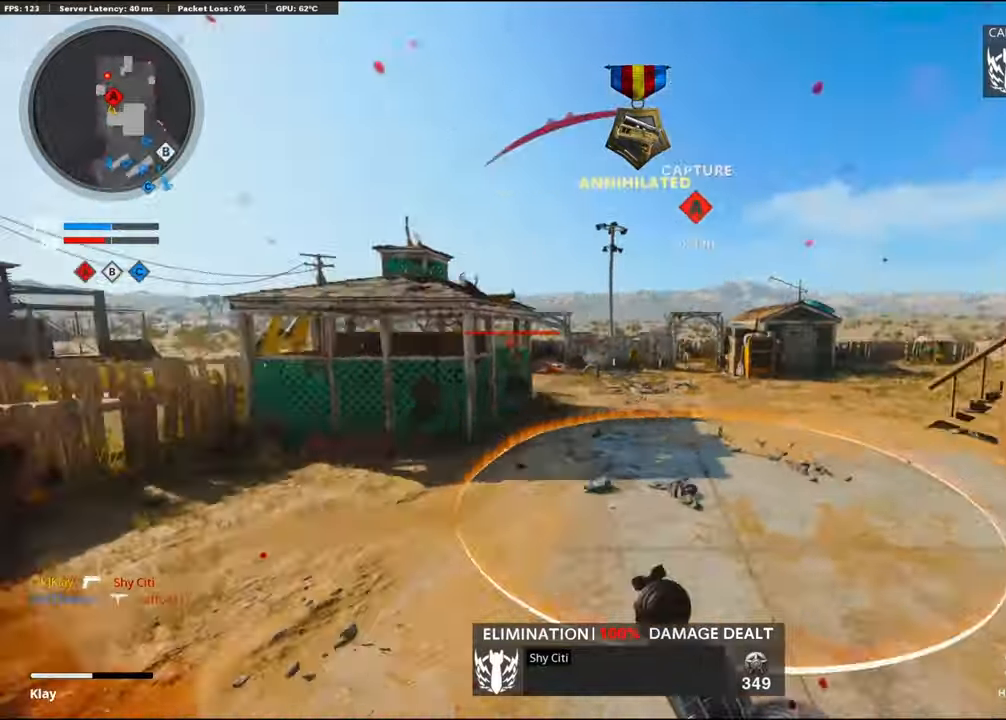
{"buttons": ["R1"], "left_stick": "up-left", "right_stick": "center", "events": [[16, "CROSS", "up"], [16, "left_stick", "left"], [166, "right_stick", "left"], [216, "right_stick", "center"], [266, "right_stick", "left"], [400, "R1", "down"], [416, "right_stick", "center"], [450, "L1", "up"], [500, "left_stick", "up-left"]]}
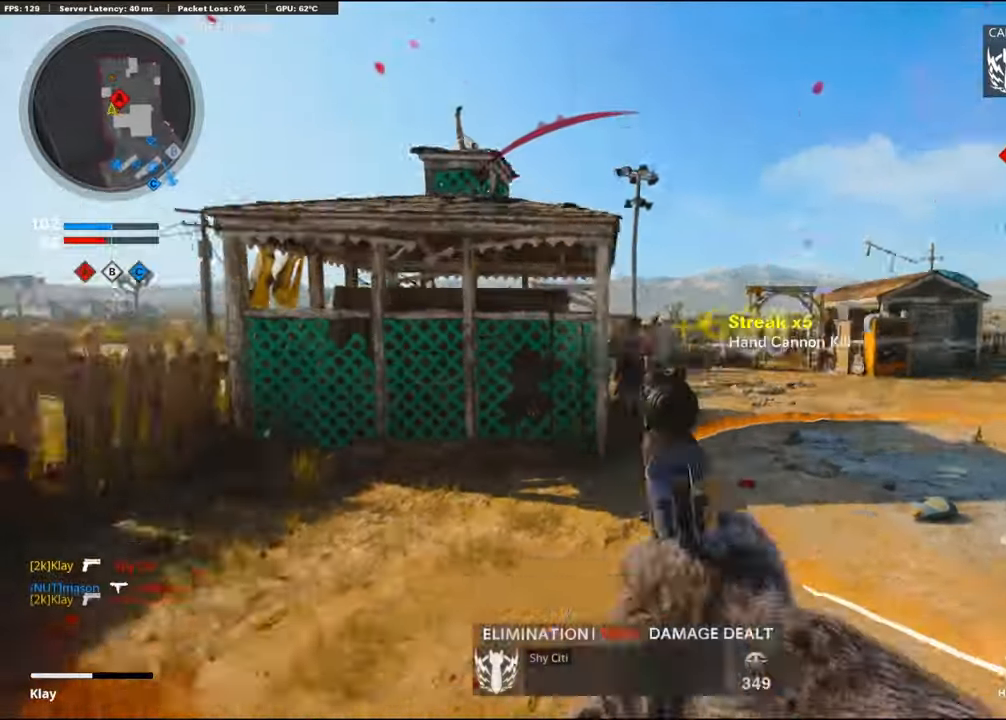
{"buttons": ["L3", "R3"], "left_stick": "up-left", "right_stick": "right", "events": [[33, "L3", "down"], [33, "R1", "up"], [83, "right_stick", "left"], [233, "right_stick", "center"], [283, "right_stick", "right"], [433, "R3", "down"]]}
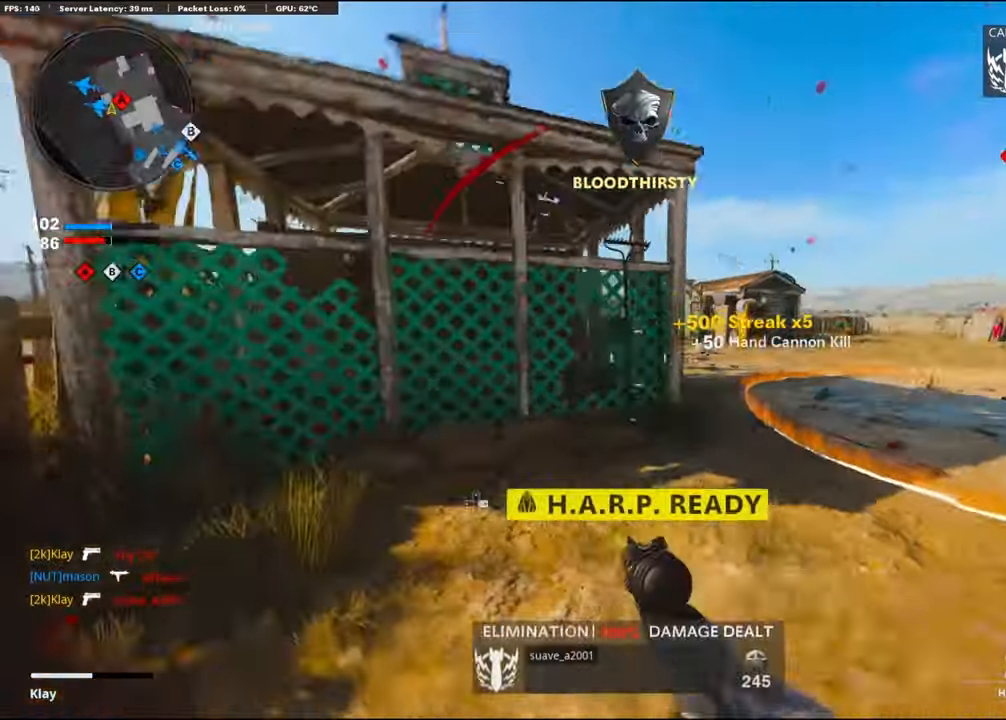
{"buttons": ["L1"], "left_stick": "right", "right_stick": "left", "events": [[16, "L3", "up"], [16, "right_stick", "center"], [66, "right_stick", "right"], [116, "left_stick", "up-right"], [150, "L1", "down"], [183, "R3", "up"], [200, "left_stick", "right"], [216, "right_stick", "left"], [283, "right_stick", "center"], [400, "right_stick", "left"]]}
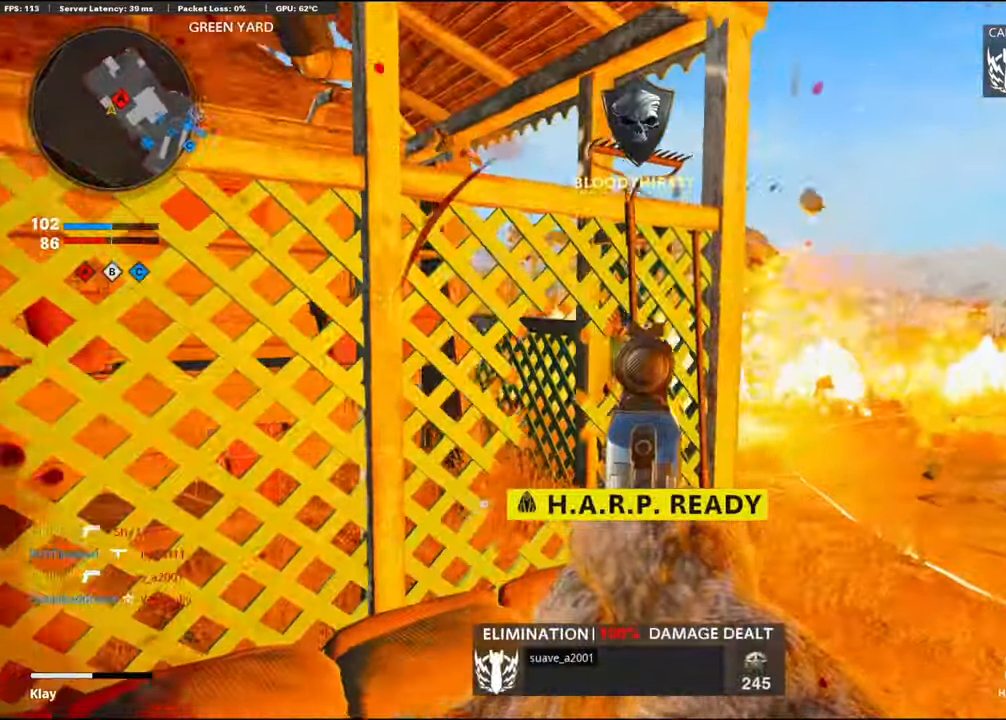
{"buttons": ["L1"], "left_stick": "right", "right_stick": "up-left", "events": [[50, "CROSS", "down"], [166, "CROSS", "up"], [433, "right_stick", "up-left"]]}
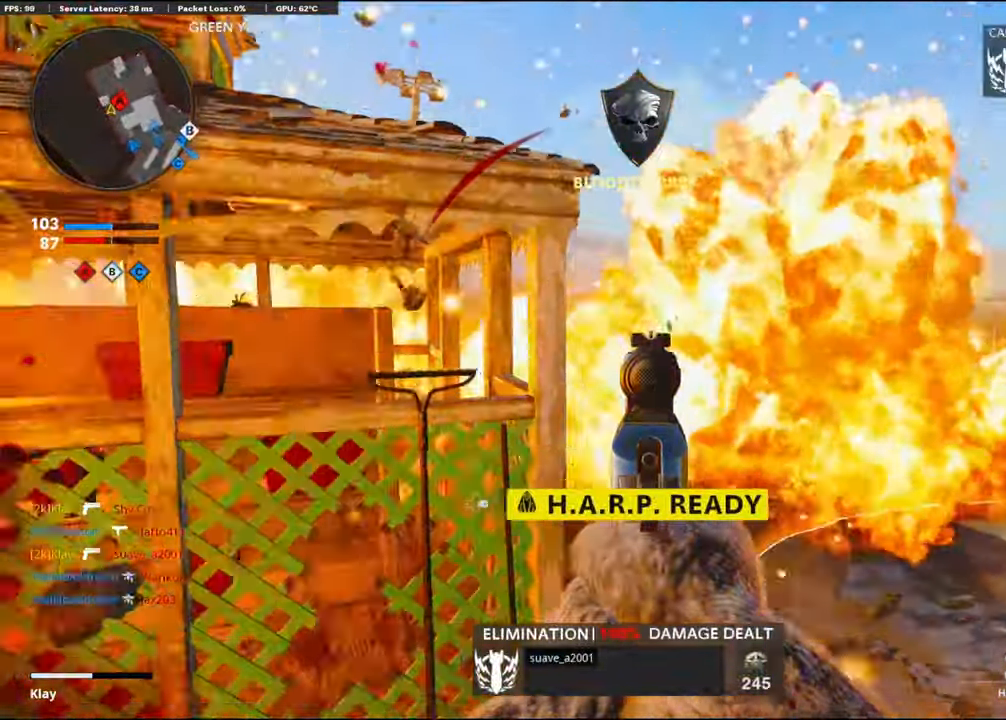
{"buttons": ["L3"], "left_stick": "up-right", "right_stick": "right", "events": [[33, "L1", "up"], [33, "left_stick", "up-right"], [66, "right_stick", "center"], [100, "L3", "down"], [250, "L3", "up"], [250, "right_stick", "right"], [283, "left_stick", "right"], [466, "L3", "down"], [466, "left_stick", "up-right"]]}
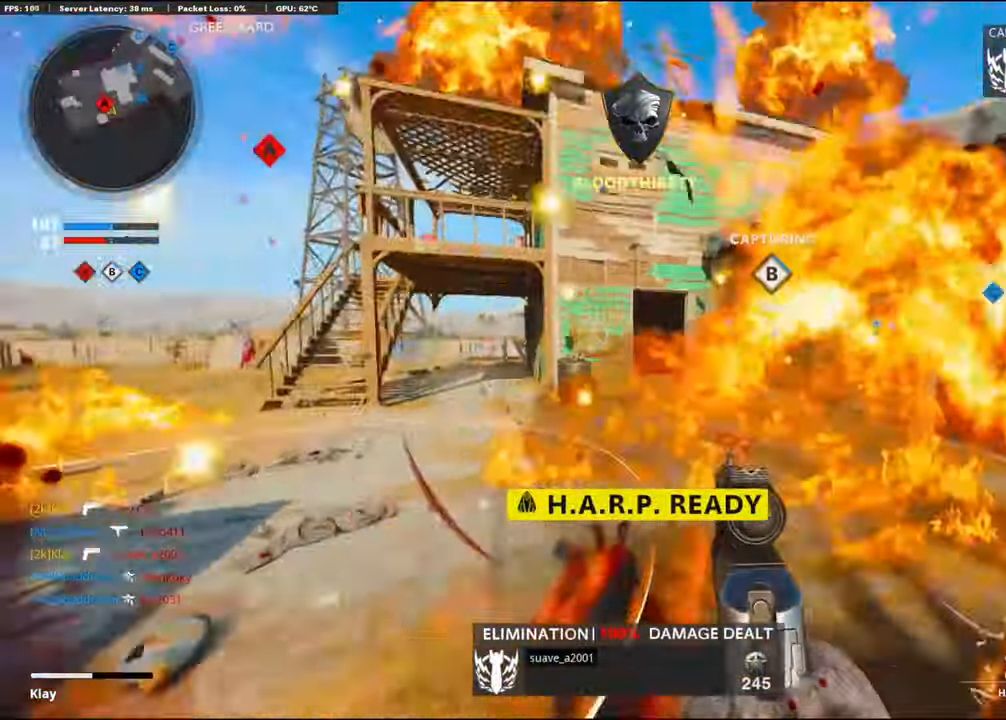
{"buttons": [], "left_stick": "up", "right_stick": "right", "events": [[83, "left_stick", "up"], [83, "right_stick", "center"], [433, "L3", "up"], [433, "right_stick", "right"]]}
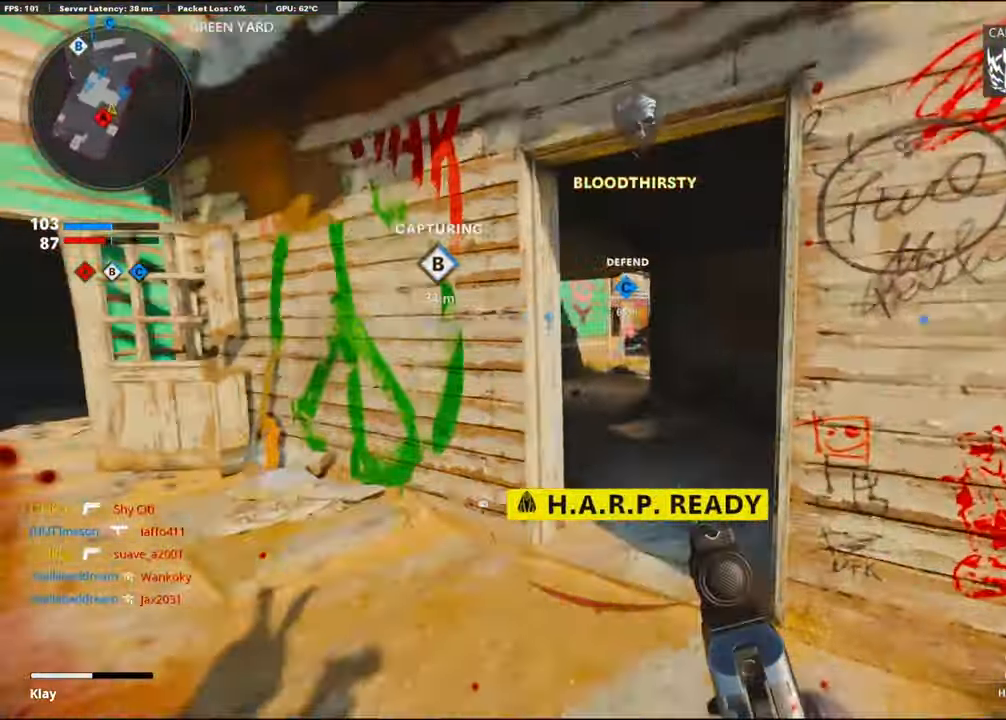
{"buttons": [], "left_stick": "up", "right_stick": "right", "events": [[16, "right_stick", "center"], [116, "right_stick", "left"], [483, "right_stick", "right"]]}
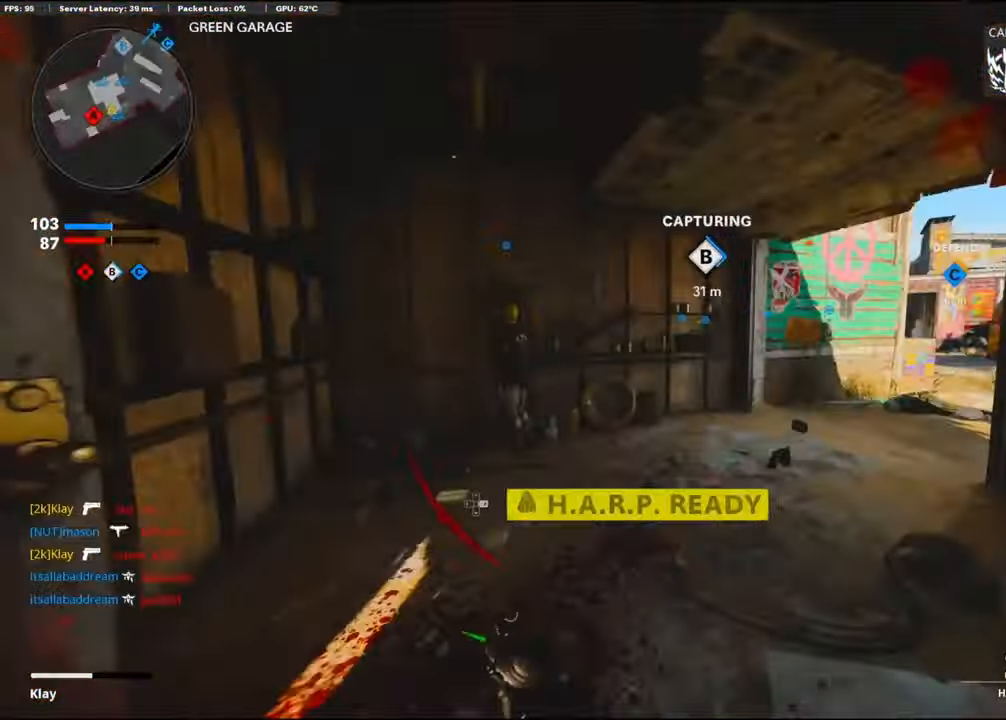
{"buttons": ["R3"], "left_stick": "up", "right_stick": "right", "events": [[433, "R3", "down"]]}
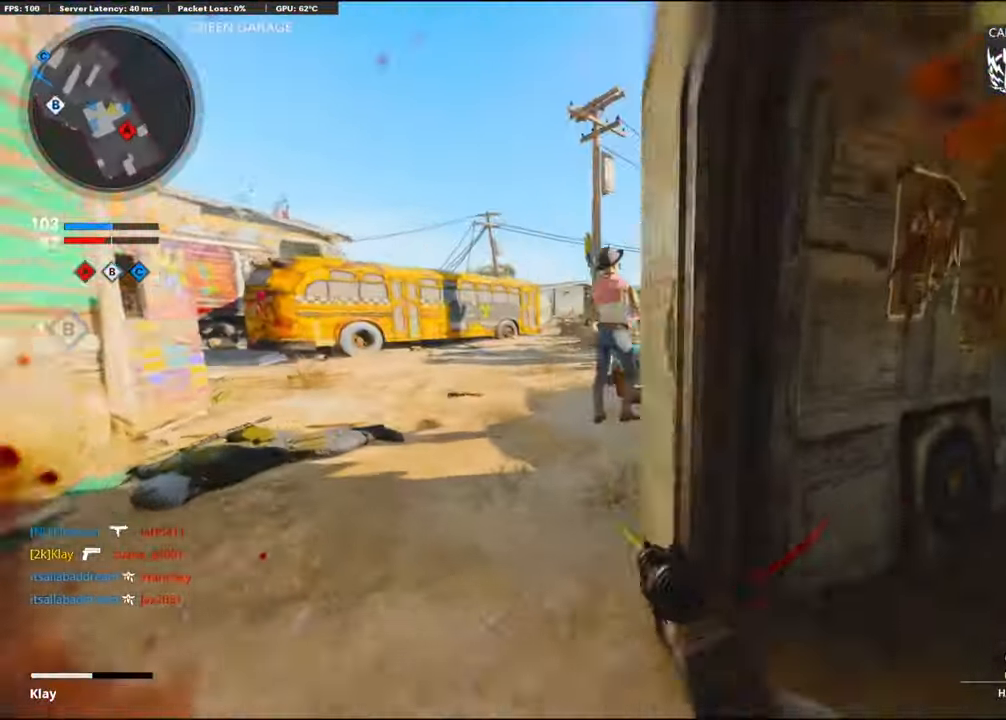
{"buttons": ["L3"], "left_stick": "up-left", "right_stick": "left", "events": [[50, "R3", "up"], [66, "left_stick", "up-left"], [133, "R3", "down"], [133, "right_stick", "up-right"], [216, "L3", "down"], [266, "R3", "up"], [300, "right_stick", "center"], [383, "right_stick", "left"]]}
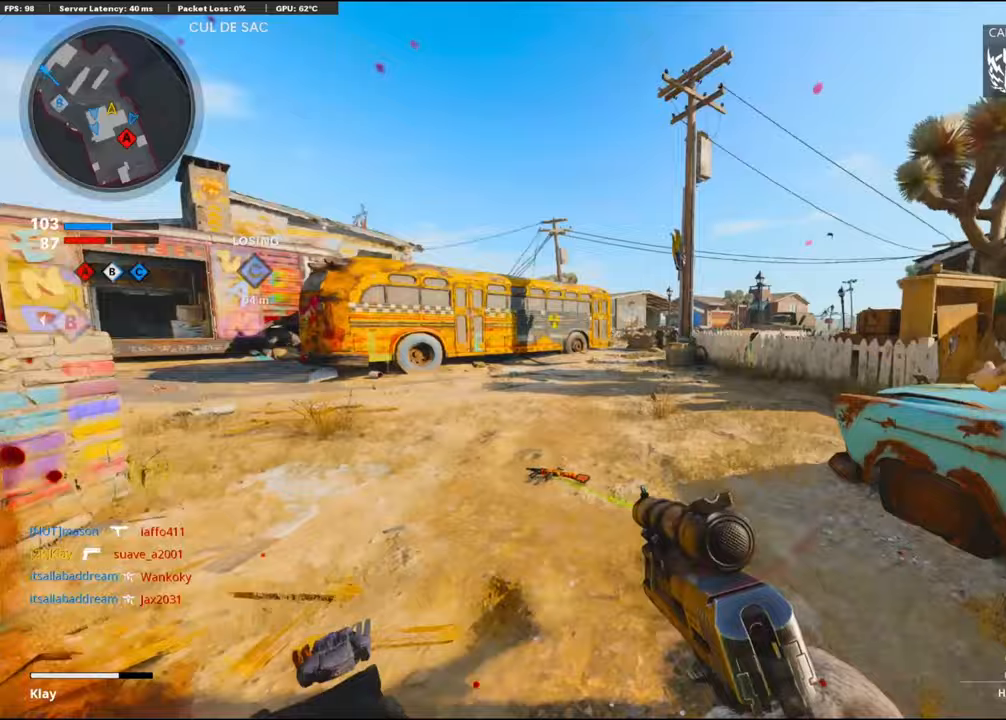
{"buttons": [], "left_stick": "up", "right_stick": "left", "events": [[17, "L3", "up"], [17, "left_stick", "up"], [150, "right_stick", "center"], [183, "R3", "down"], [267, "right_stick", "left"], [317, "R3", "up"], [400, "R3", "down"], [500, "R3", "up"]]}
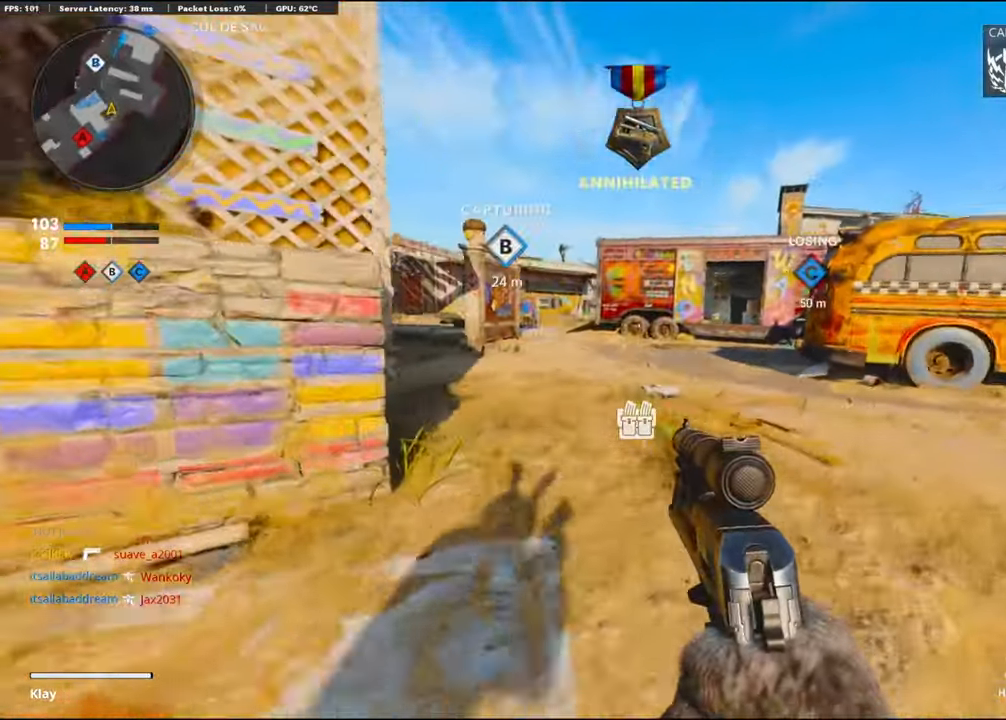
{"buttons": [], "left_stick": "up", "right_stick": "left", "events": [[100, "DPAD_RIGHT", "down"], [183, "DPAD_RIGHT", "up"]]}
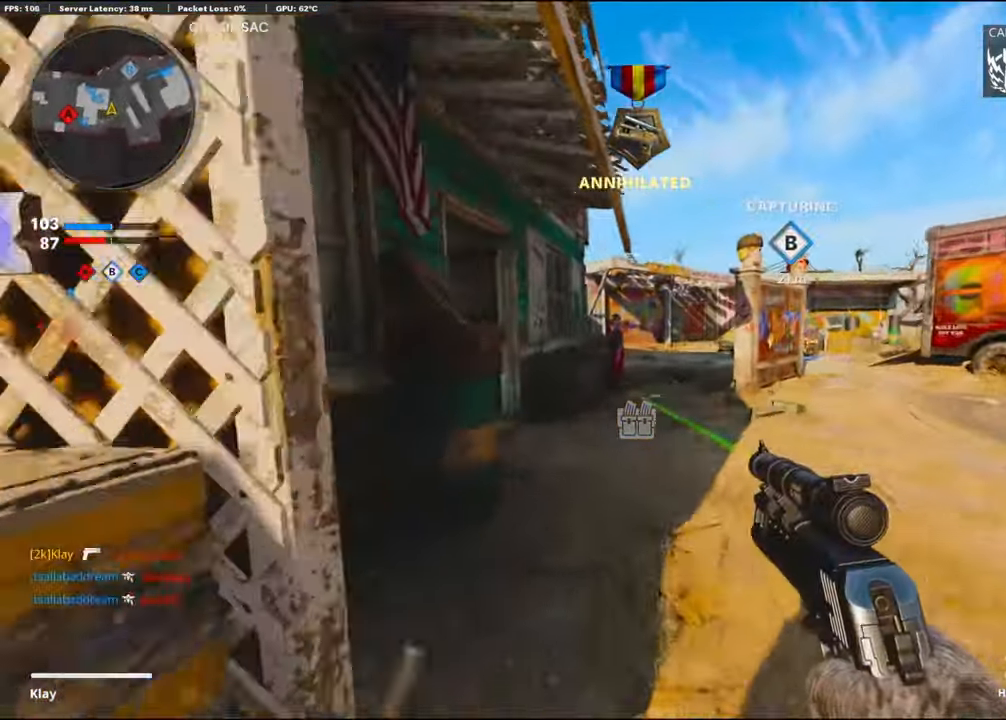
{"buttons": [], "left_stick": "up", "right_stick": "left", "events": []}
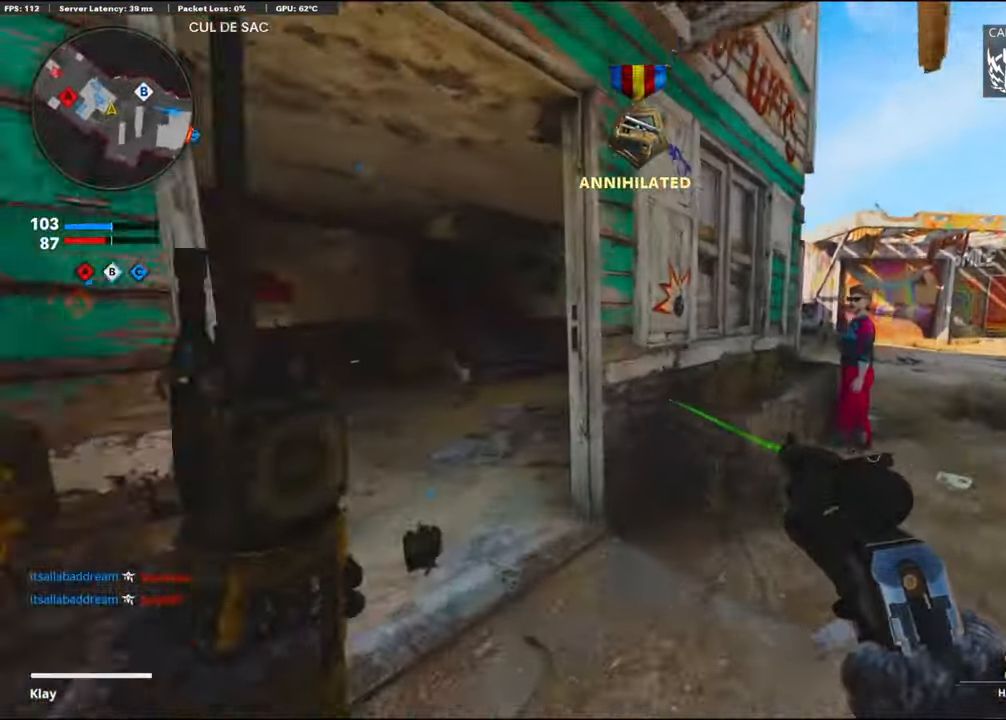
{"buttons": [], "left_stick": "up", "right_stick": "center", "events": [[33, "left_stick", "center"], [150, "left_stick", "up-left"], [167, "L3", "down"], [283, "right_stick", "center"], [317, "L3", "up"], [317, "left_stick", "up"]]}
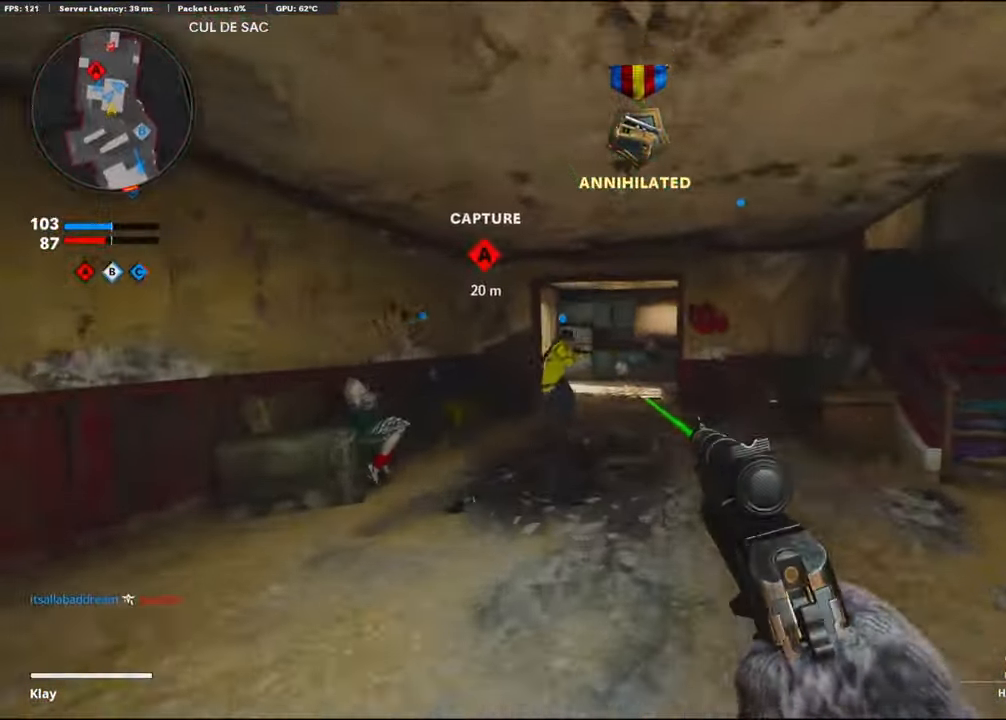
{"buttons": [], "left_stick": "up", "right_stick": "center", "events": []}
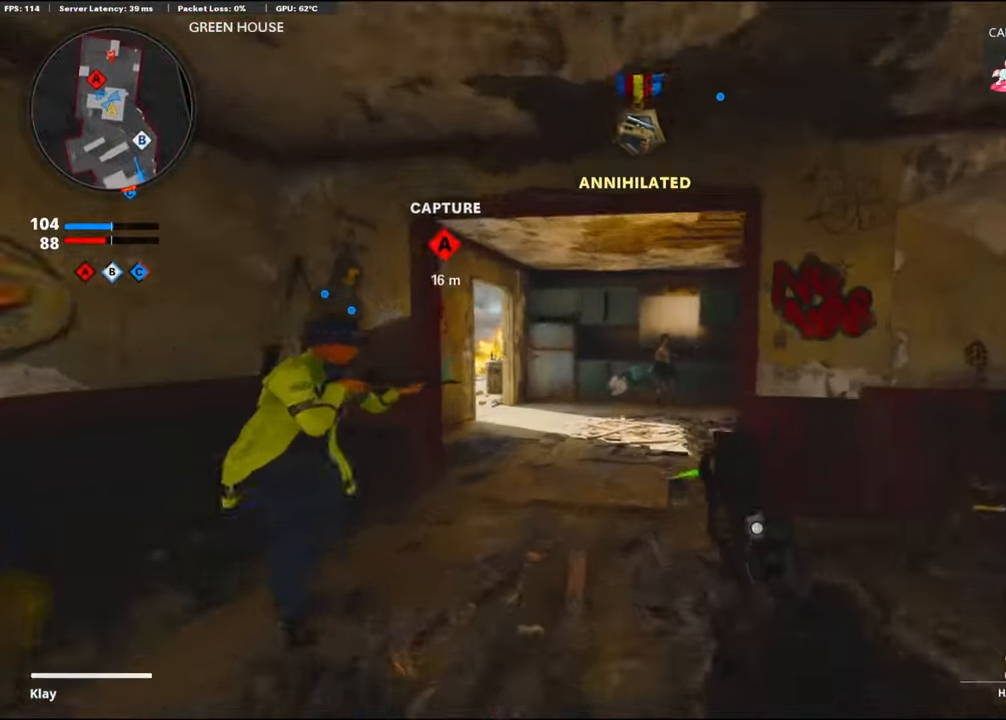
{"buttons": [], "left_stick": "up", "right_stick": "right", "events": [[450, "right_stick", "right"]]}
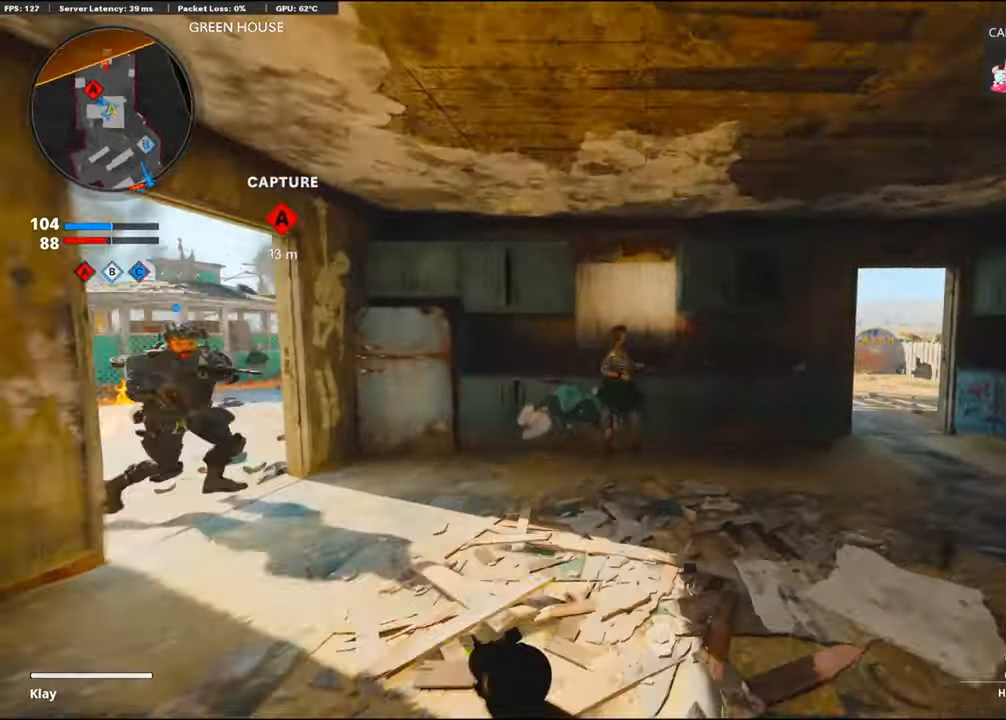
{"buttons": [], "left_stick": "up", "right_stick": "center", "events": [[200, "right_stick", "center"], [250, "right_stick", "left"], [350, "R3", "down"], [483, "R3", "up"], [500, "right_stick", "center"]]}
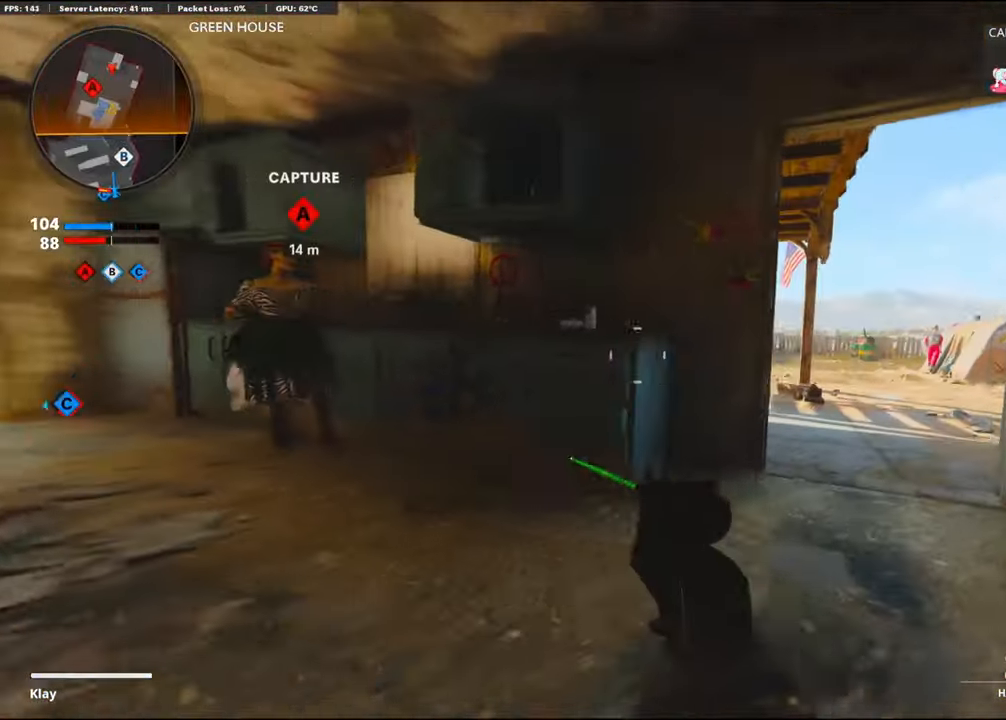
{"buttons": ["L1"], "left_stick": "up", "right_stick": "center", "events": [[117, "L1", "down"]]}
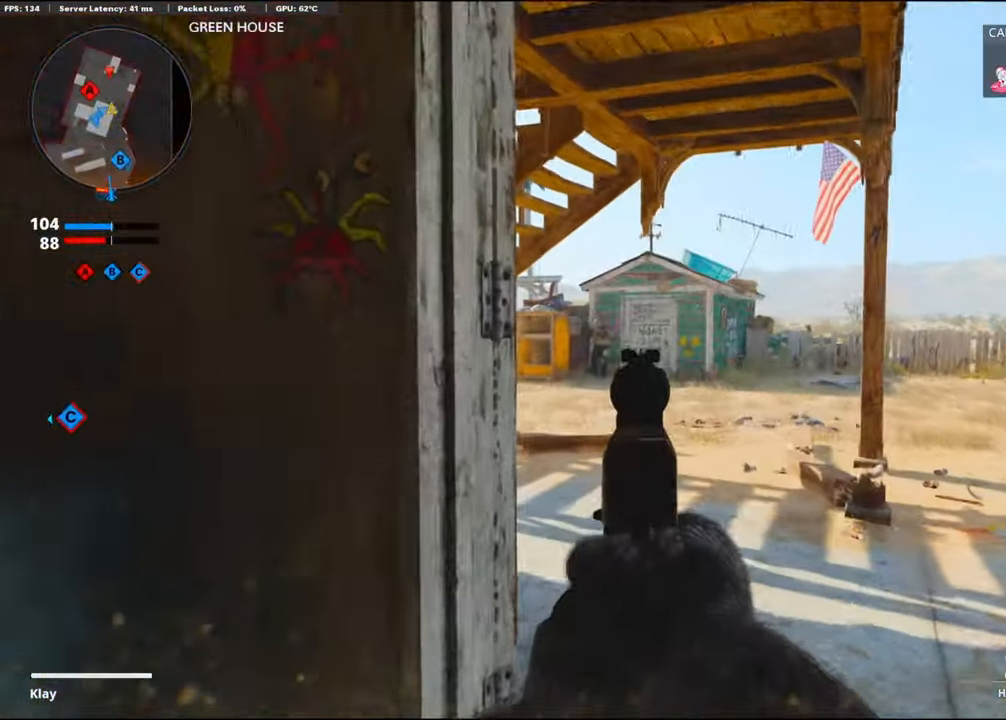
{"buttons": [], "left_stick": "up-right", "right_stick": "right", "events": [[50, "right_stick", "left"], [167, "right_stick", "up-left"], [400, "R1", "down"], [417, "right_stick", "center"], [450, "L1", "up"], [483, "left_stick", "up-right"], [500, "R1", "up"], [500, "right_stick", "right"]]}
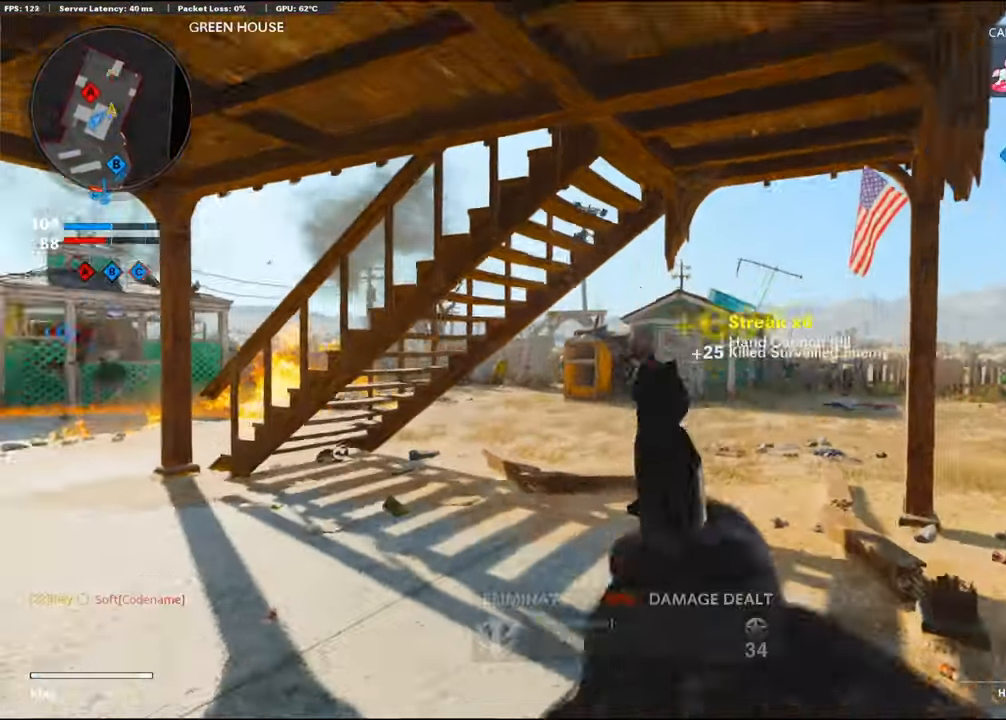
{"buttons": ["R3"], "left_stick": "up", "right_stick": "up-right", "events": [[50, "L3", "down"], [150, "left_stick", "up"], [250, "L3", "up"], [433, "R3", "down"], [450, "right_stick", "up-right"]]}
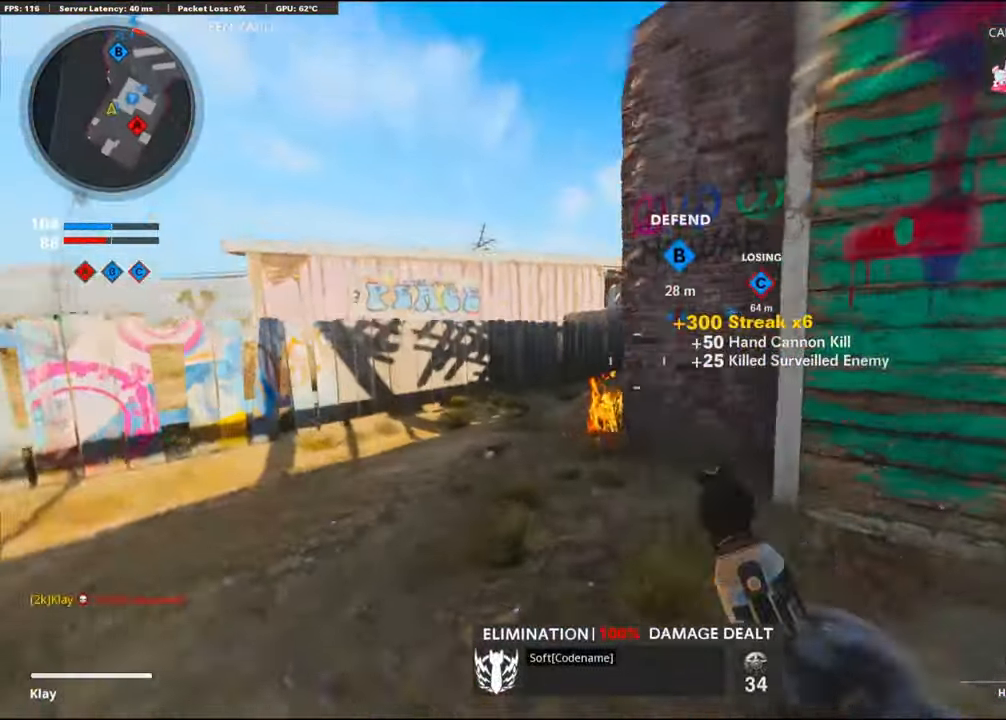
{"buttons": [], "left_stick": "up", "right_stick": "center", "events": [[67, "right_stick", "right"], [100, "R3", "up"], [234, "R3", "down"], [267, "L3", "down"], [300, "R3", "up"], [300, "right_stick", "center"], [400, "L3", "up"]]}
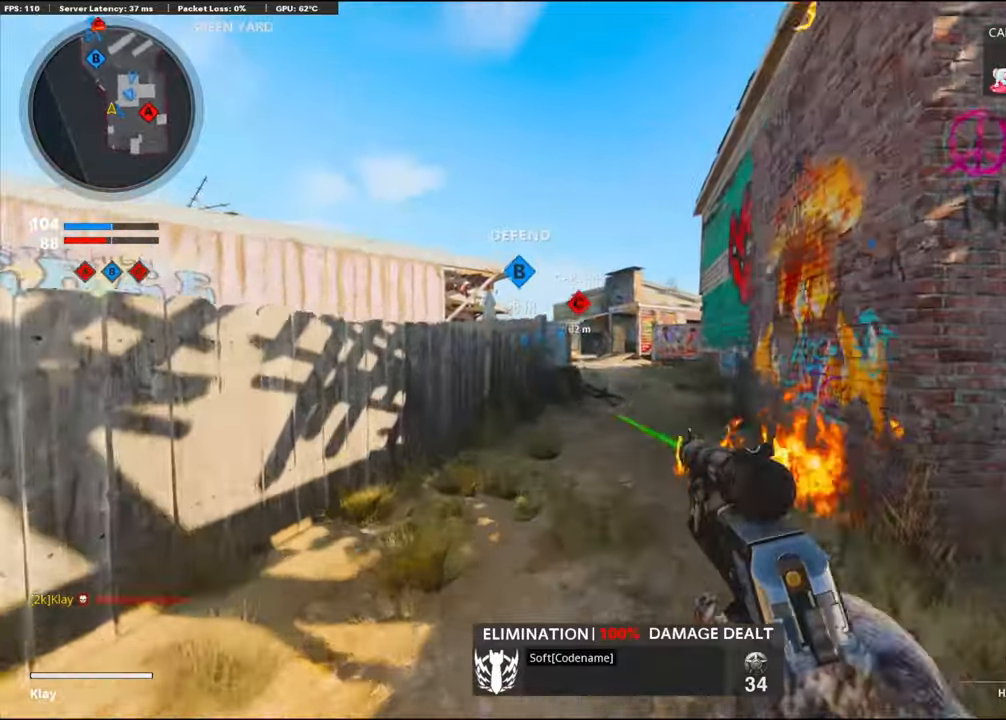
{"buttons": [], "left_stick": "up", "right_stick": "center", "events": []}
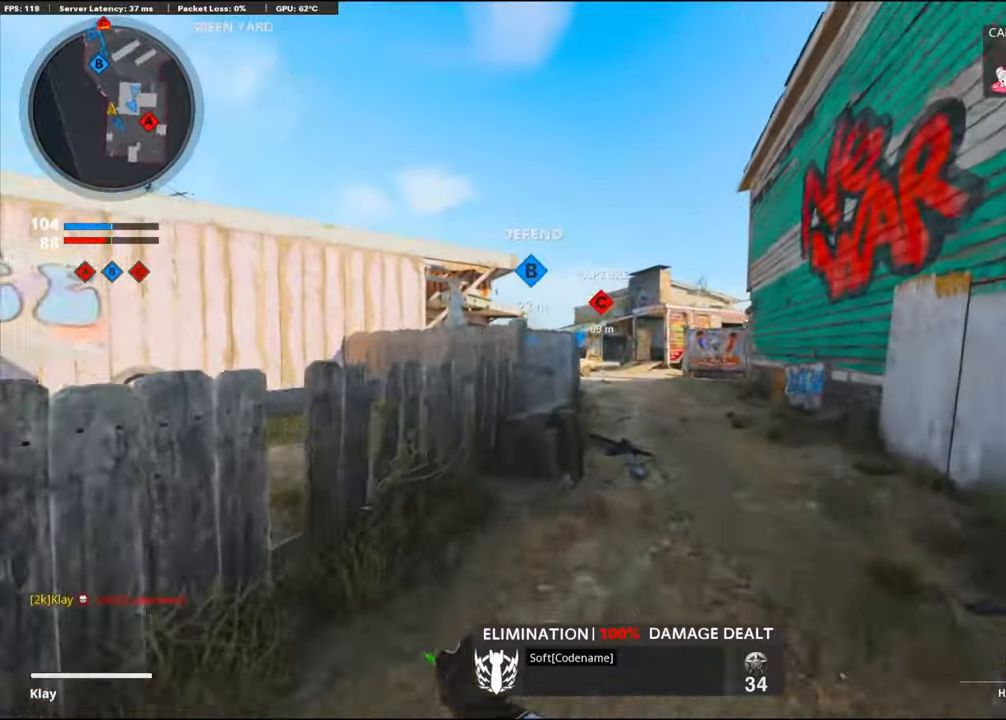
{"buttons": ["R3"], "left_stick": "up", "right_stick": "center", "events": [[200, "CROSS", "down"], [334, "R3", "down"], [367, "CROSS", "up"]]}
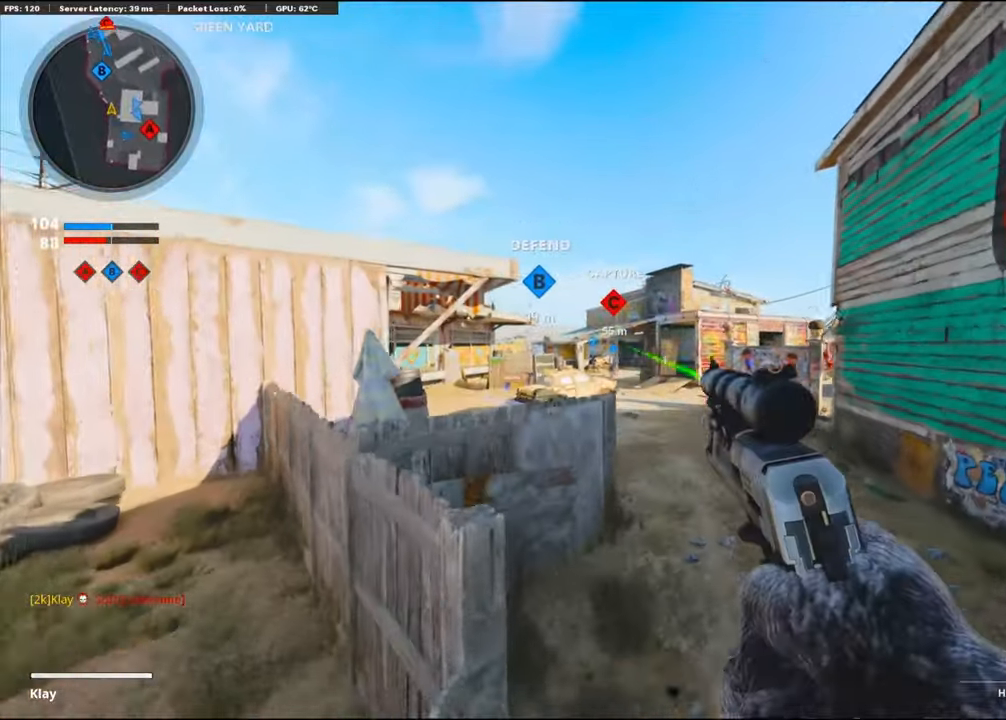
{"buttons": [], "left_stick": "up-right", "right_stick": "center", "events": [[84, "left_stick", "up-right"], [284, "R3", "up"]]}